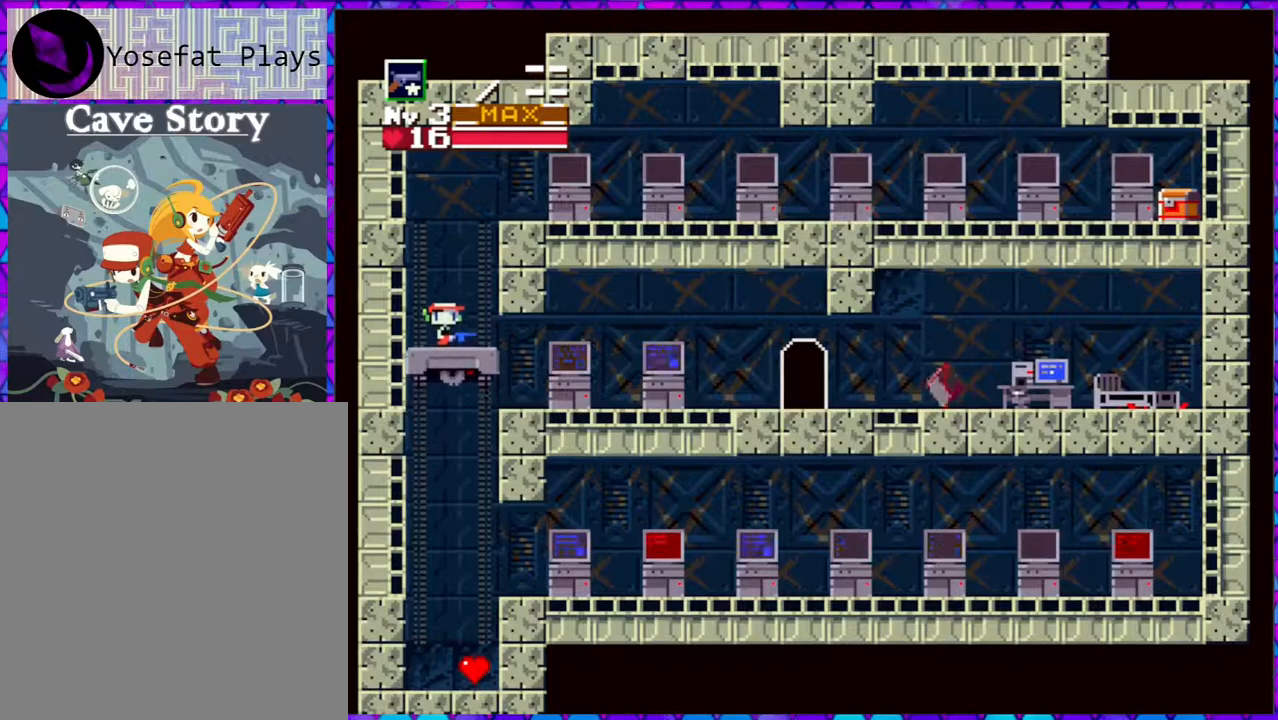
Gameplay with a controller (Nintendo layout); each line is a JSON object with the inputs held at the frame after it. "events" lists button and stick changes between this image and that frame as [ms after this image, input, new state], when the widget could be followed in between. Not read: L3 R3 left_stick.
{"buttons": ["B", "DPAD_RIGHT"], "right_stick": "center", "events": [[50, "DPAD_RIGHT", "down"], [100, "B", "down"]]}
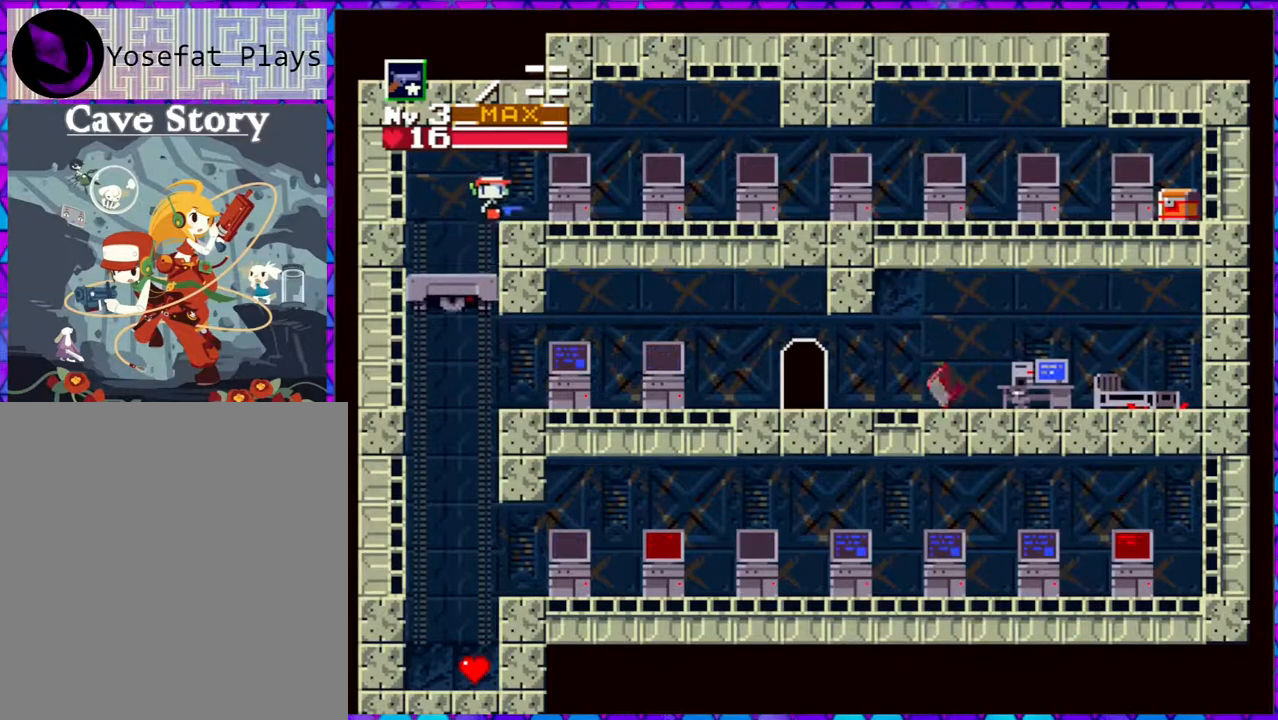
{"buttons": ["DPAD_RIGHT"], "right_stick": "center", "events": [[50, "B", "up"]]}
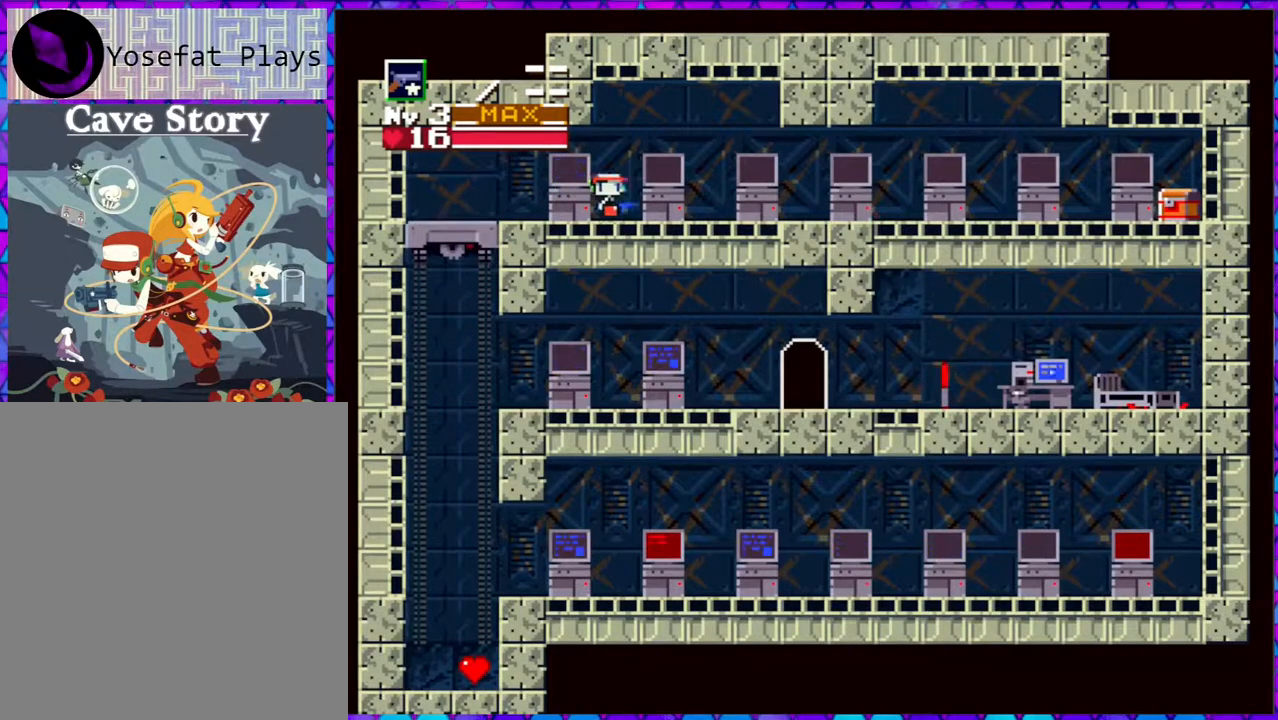
{"buttons": ["DPAD_RIGHT"], "right_stick": "center", "events": []}
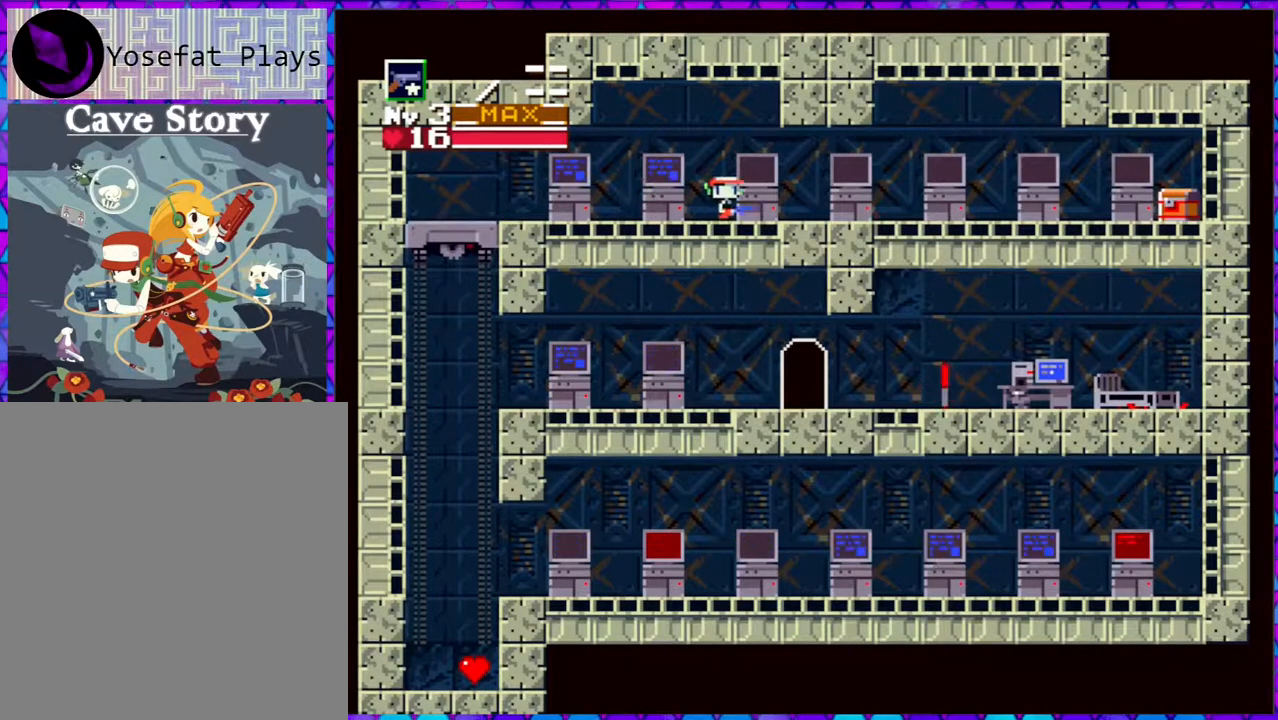
{"buttons": ["DPAD_RIGHT"], "right_stick": "center", "events": []}
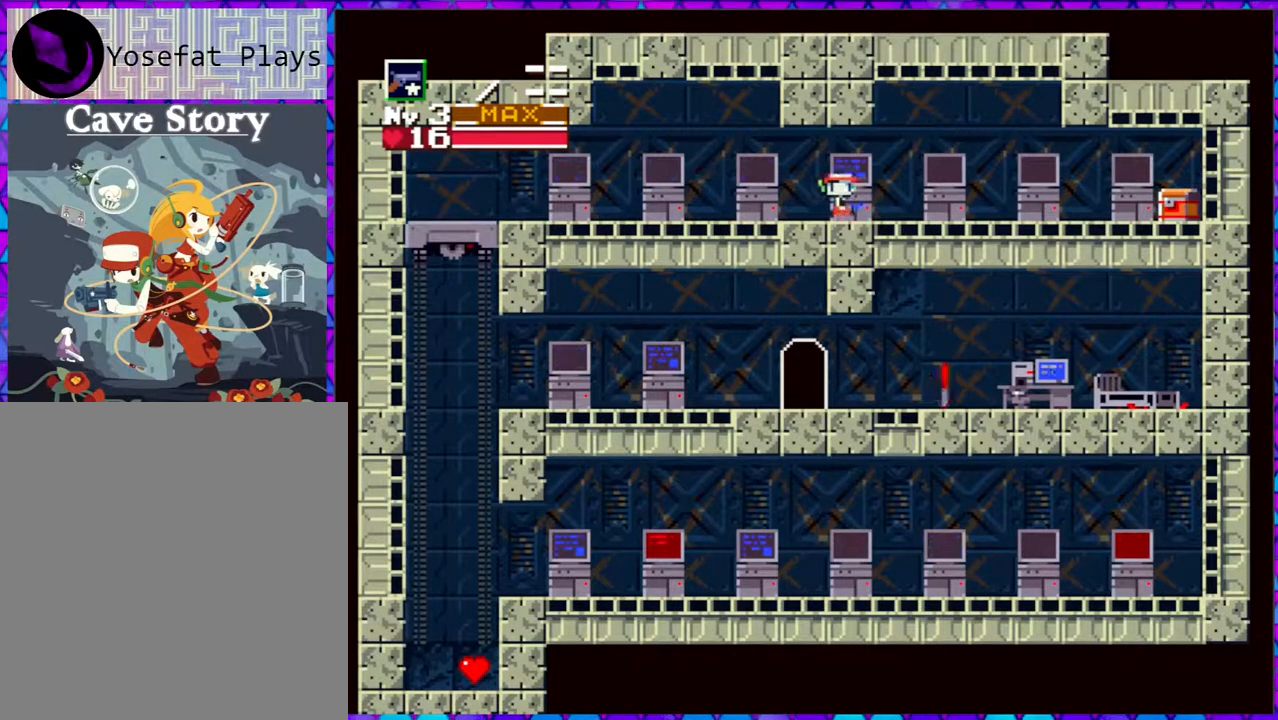
{"buttons": ["DPAD_RIGHT"], "right_stick": "center", "events": []}
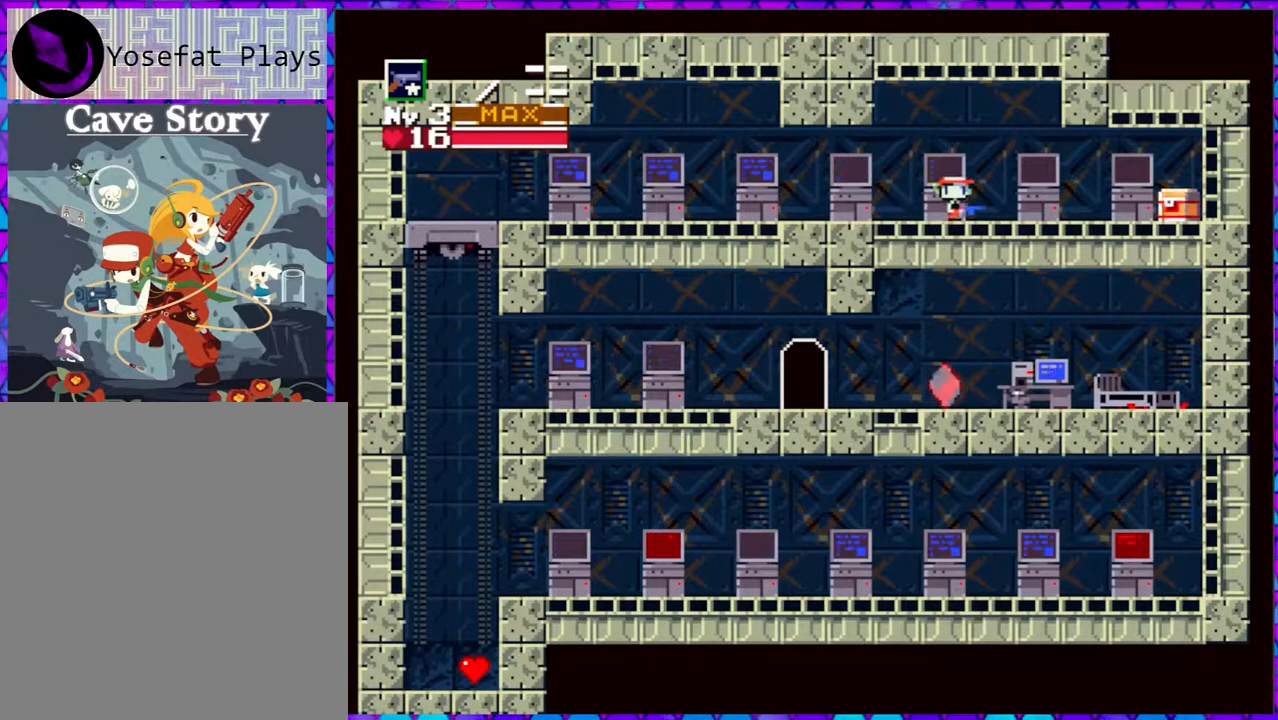
{"buttons": ["DPAD_RIGHT"], "right_stick": "center", "events": []}
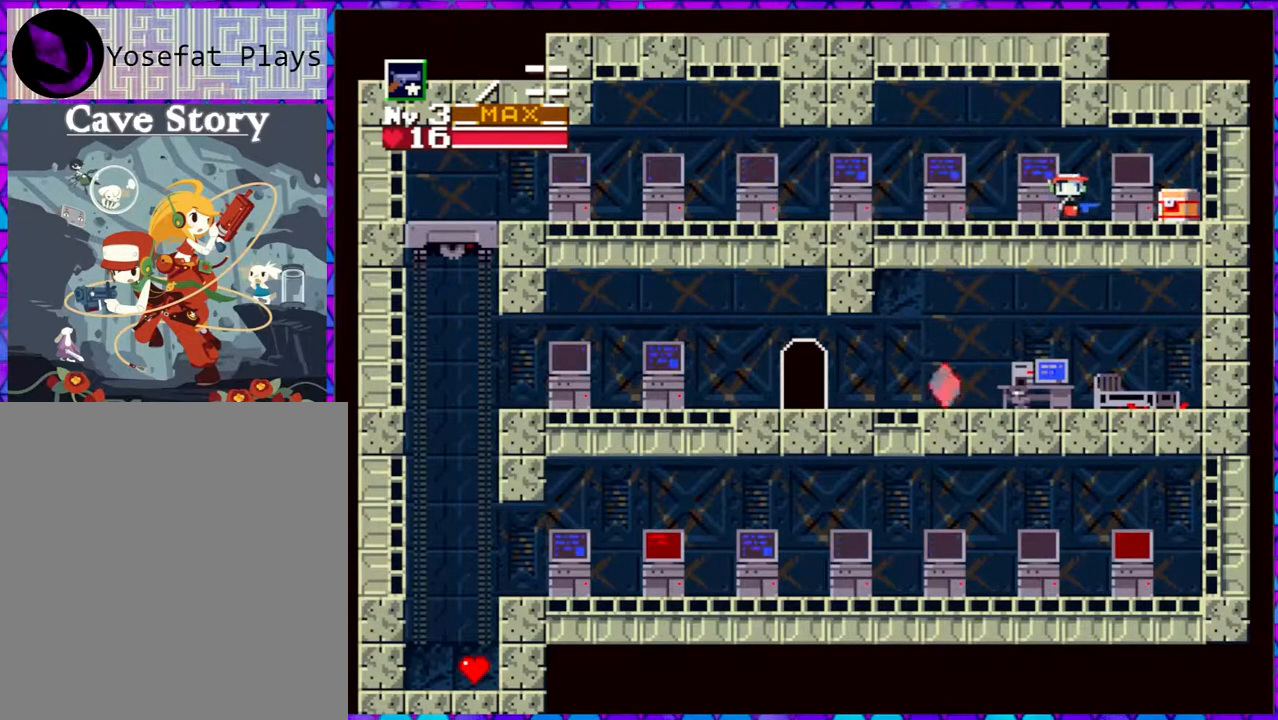
{"buttons": ["DPAD_RIGHT"], "right_stick": "center", "events": []}
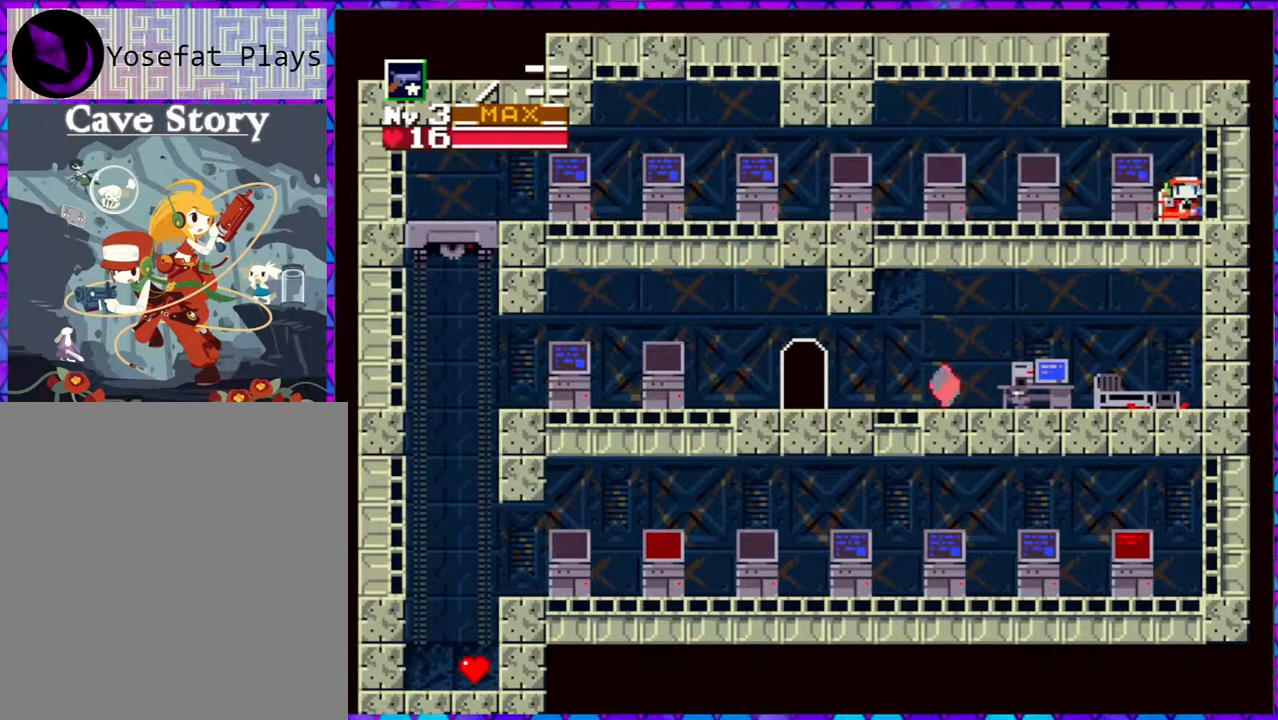
{"buttons": [], "right_stick": "center", "events": [[17, "DPAD_RIGHT", "up"], [183, "DPAD_DOWN", "down"], [283, "DPAD_DOWN", "up"]]}
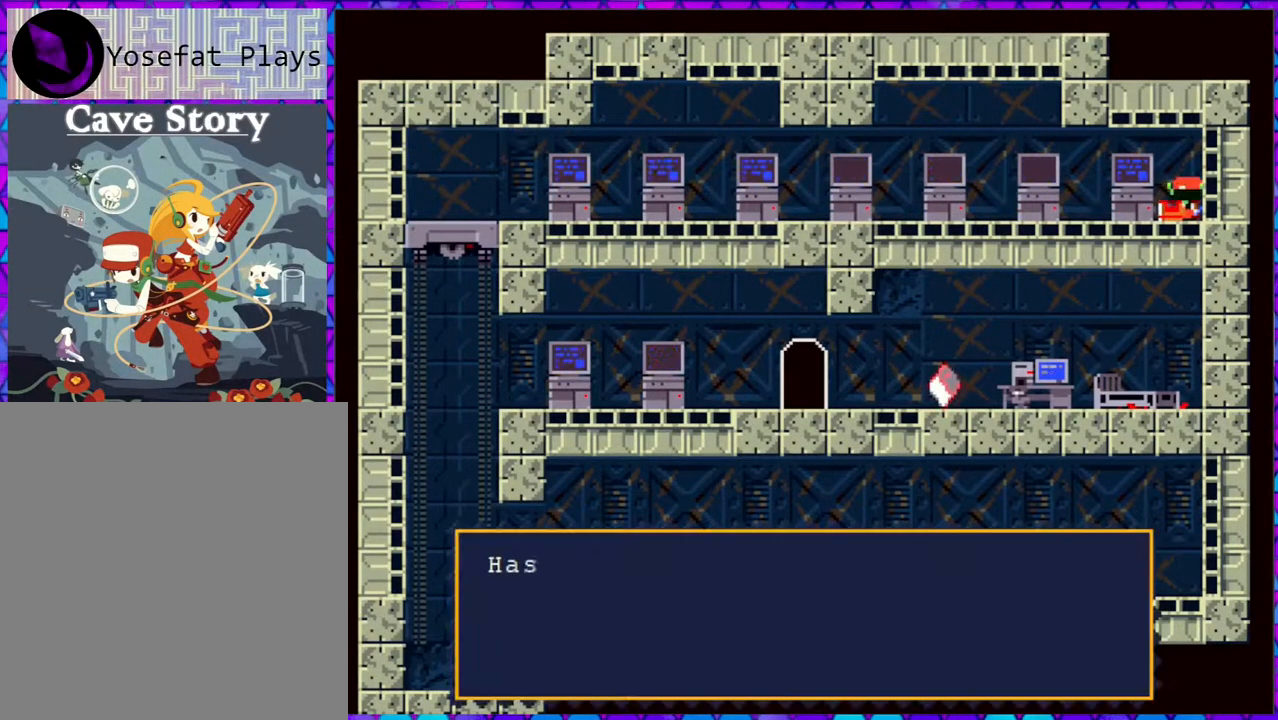
{"buttons": ["B"], "right_stick": "center", "events": [[150, "B", "down"]]}
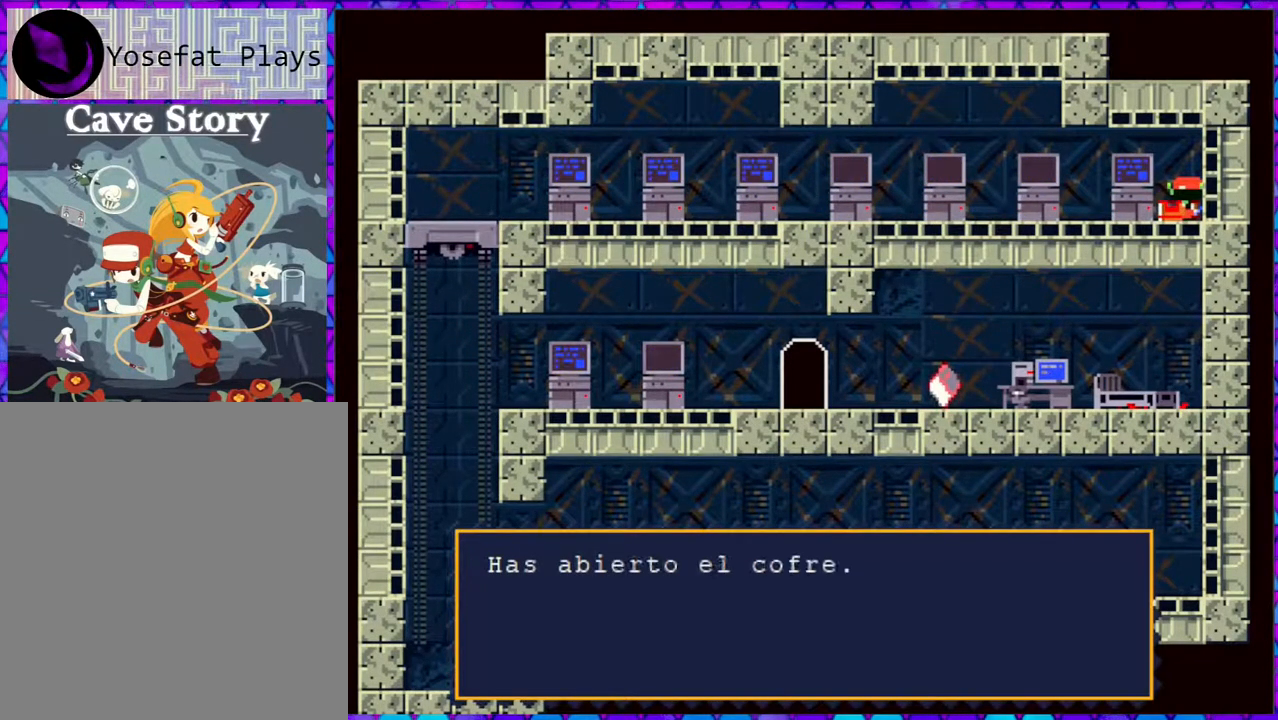
{"buttons": ["B"], "right_stick": "center", "events": [[383, "B", "up"], [450, "B", "down"]]}
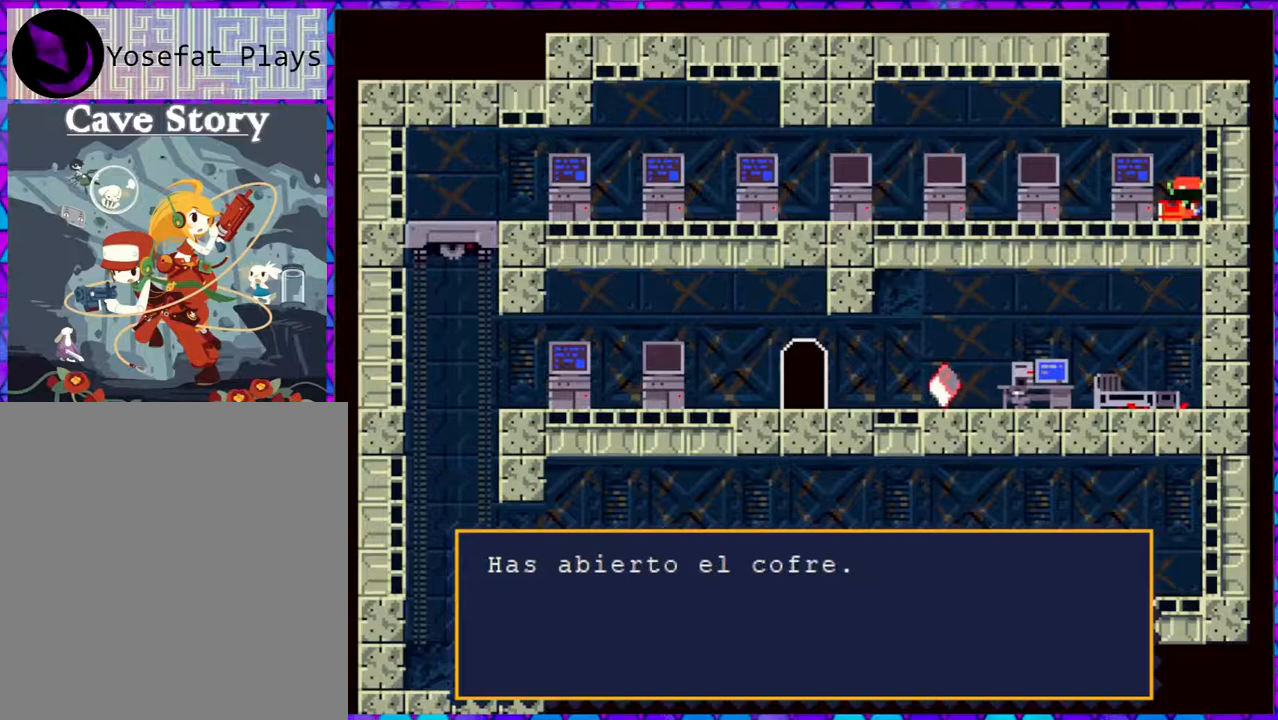
{"buttons": ["B"], "right_stick": "center", "events": []}
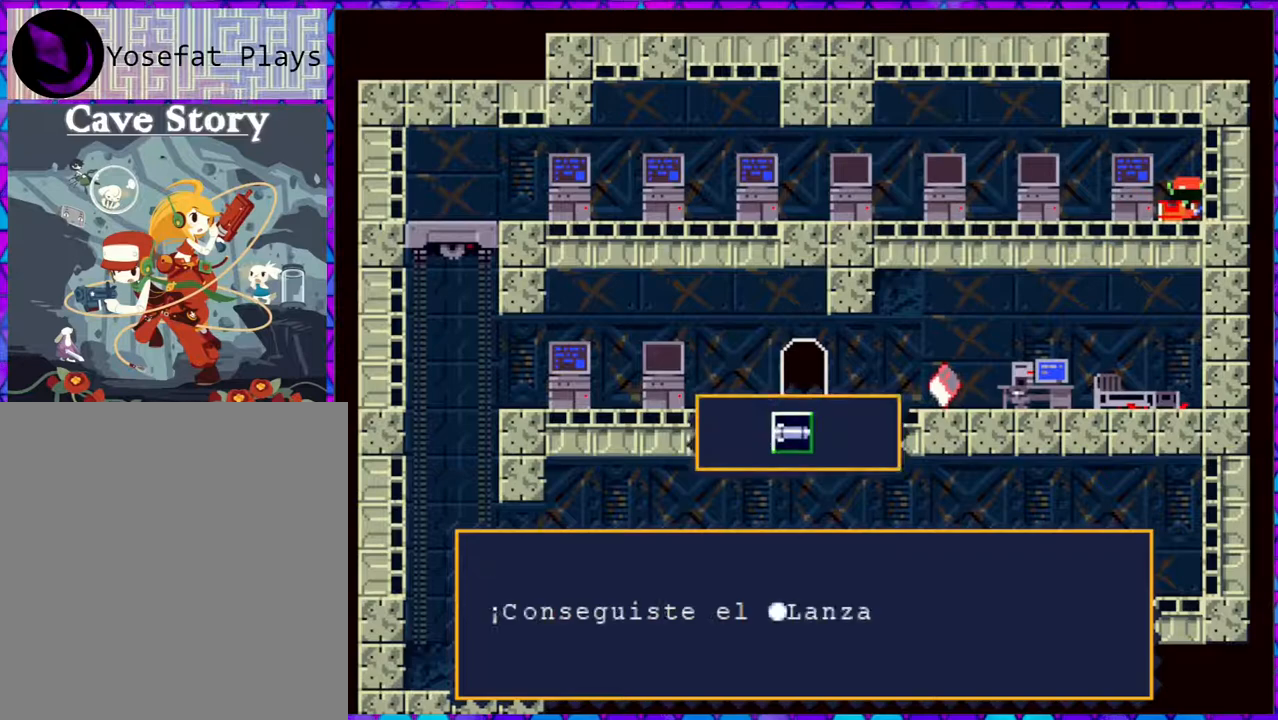
{"buttons": ["B"], "right_stick": "center", "events": []}
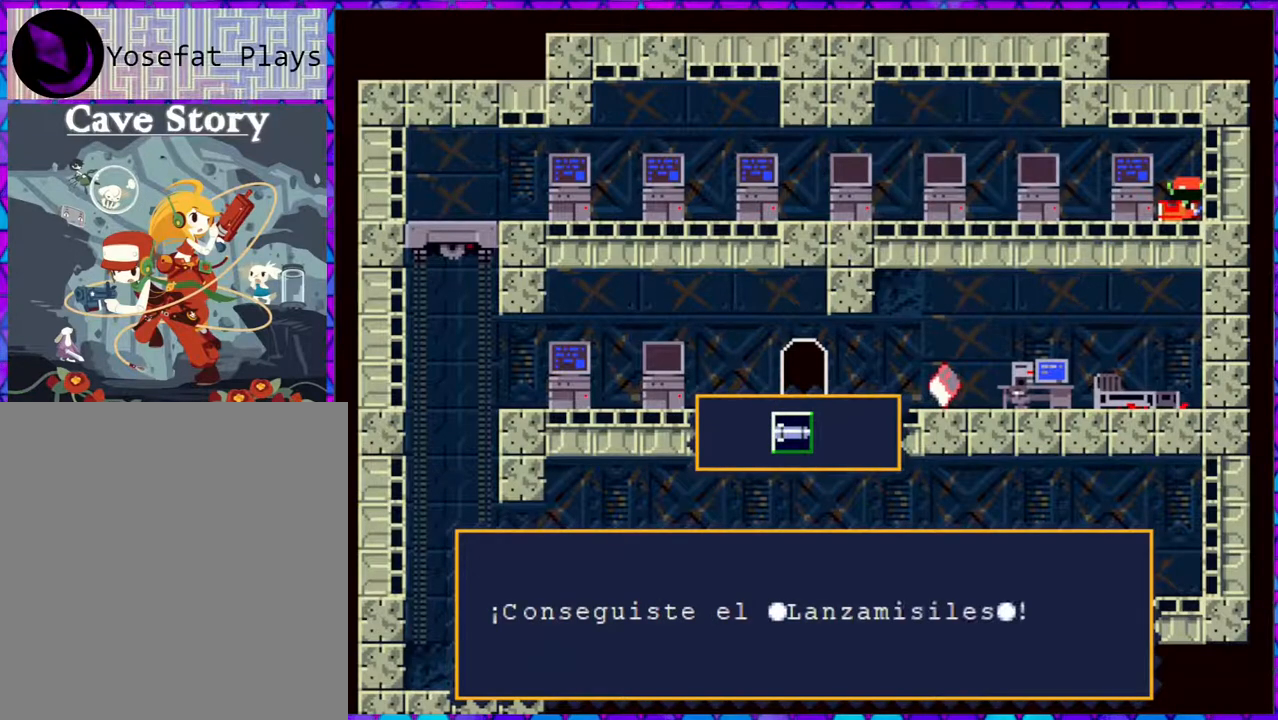
{"buttons": [], "right_stick": "center", "events": [[333, "B", "up"]]}
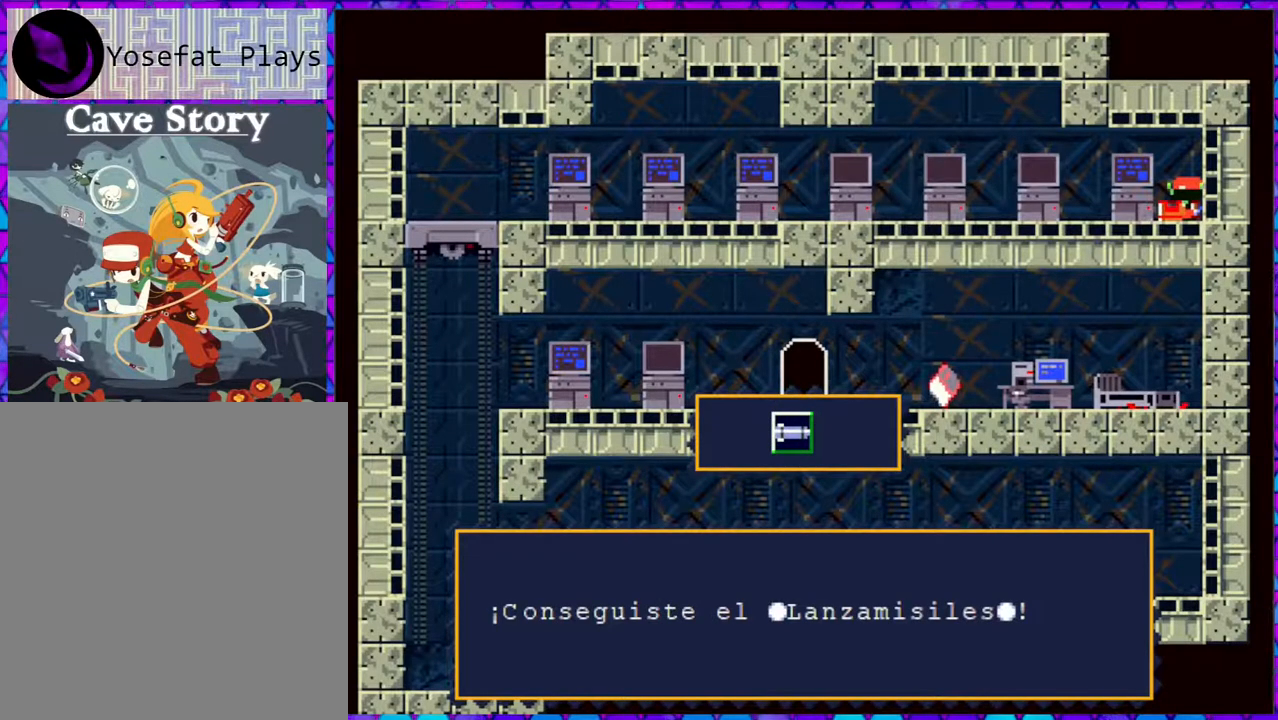
{"buttons": [], "right_stick": "center", "events": []}
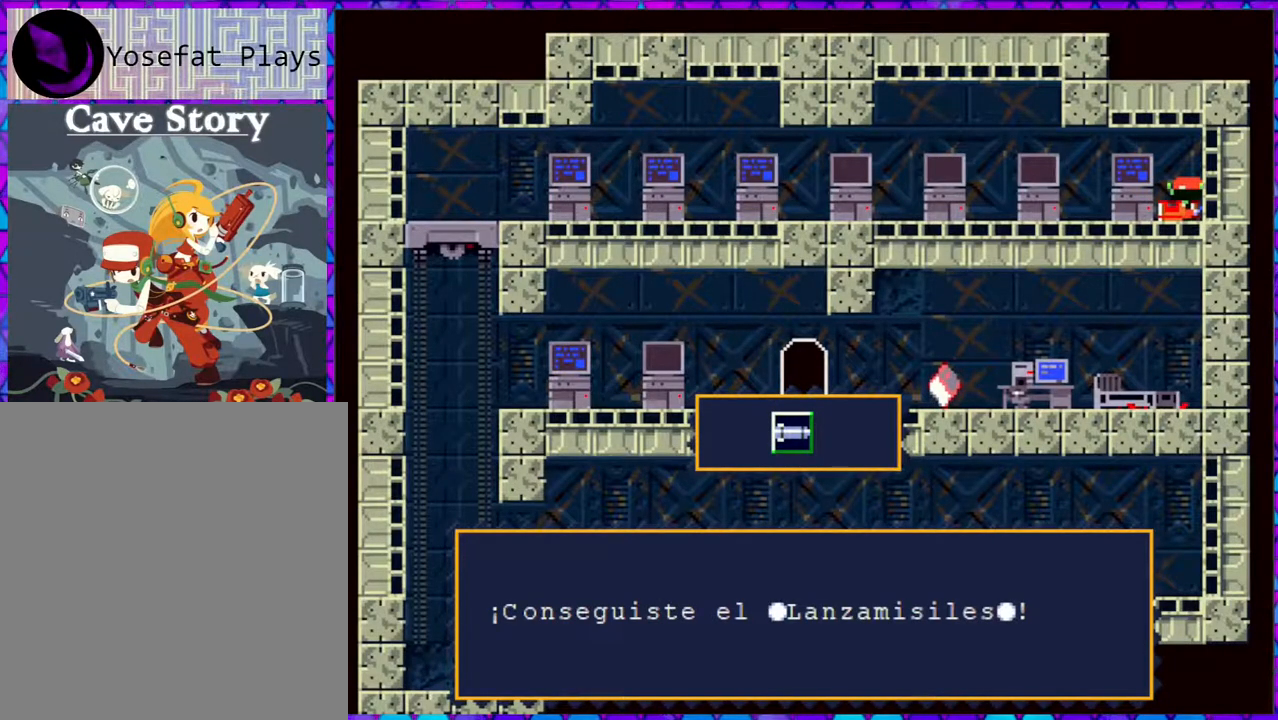
{"buttons": [], "right_stick": "center", "events": []}
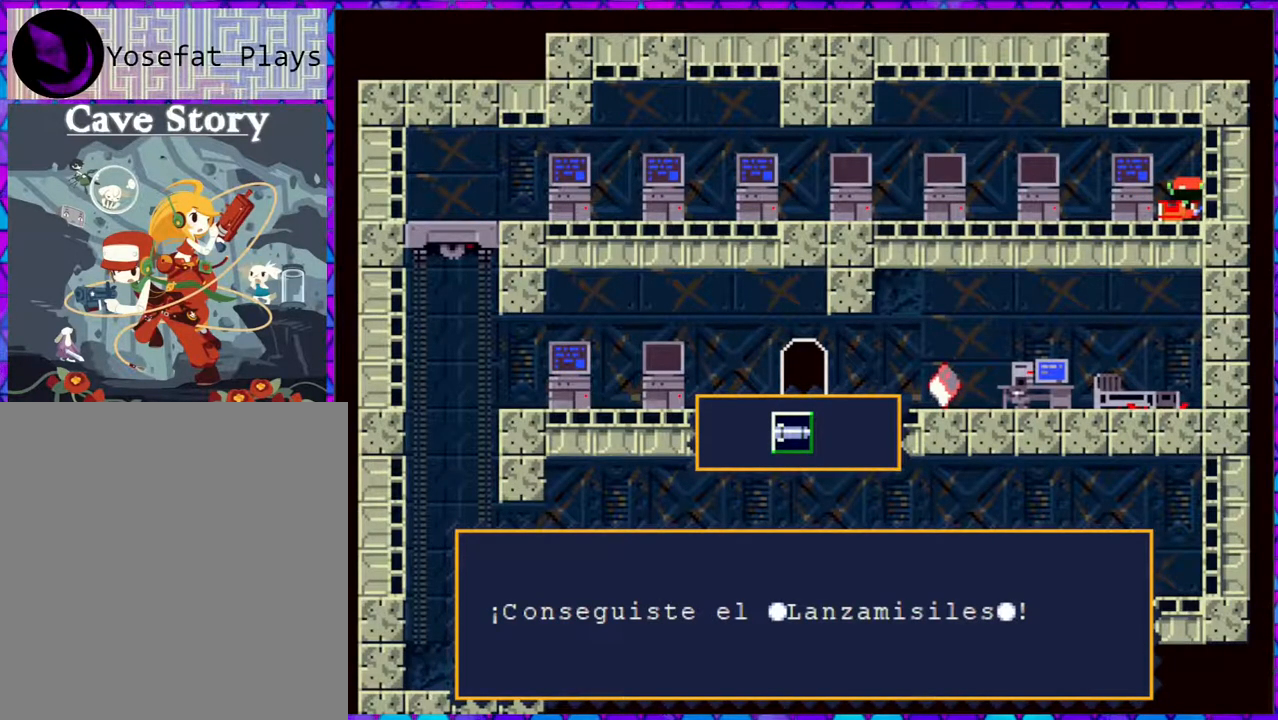
{"buttons": [], "right_stick": "center", "events": []}
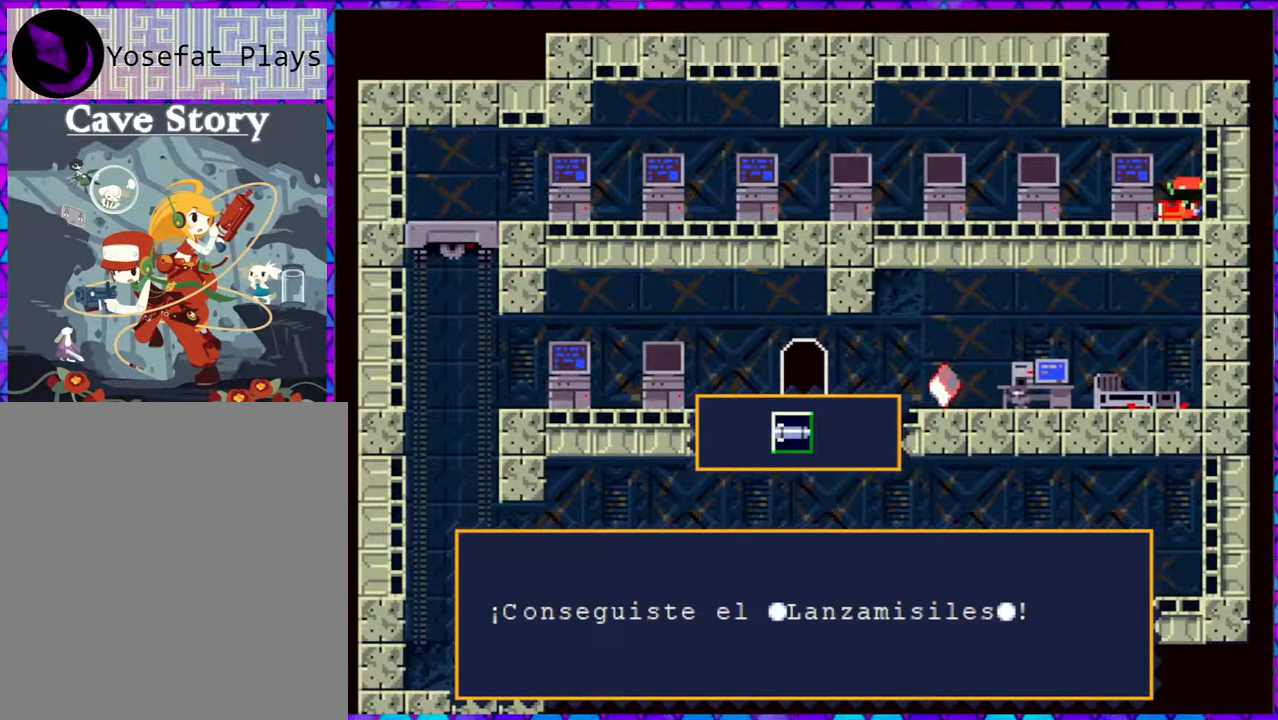
{"buttons": [], "right_stick": "center", "events": []}
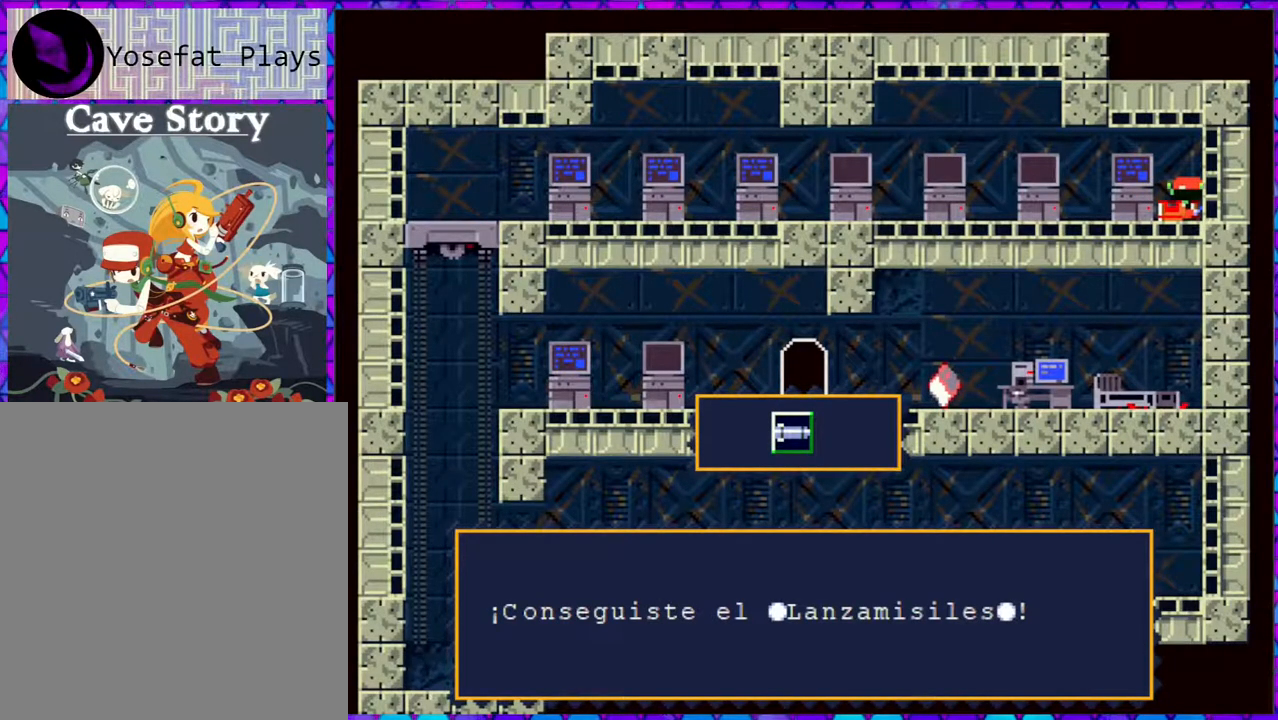
{"buttons": [], "right_stick": "center", "events": []}
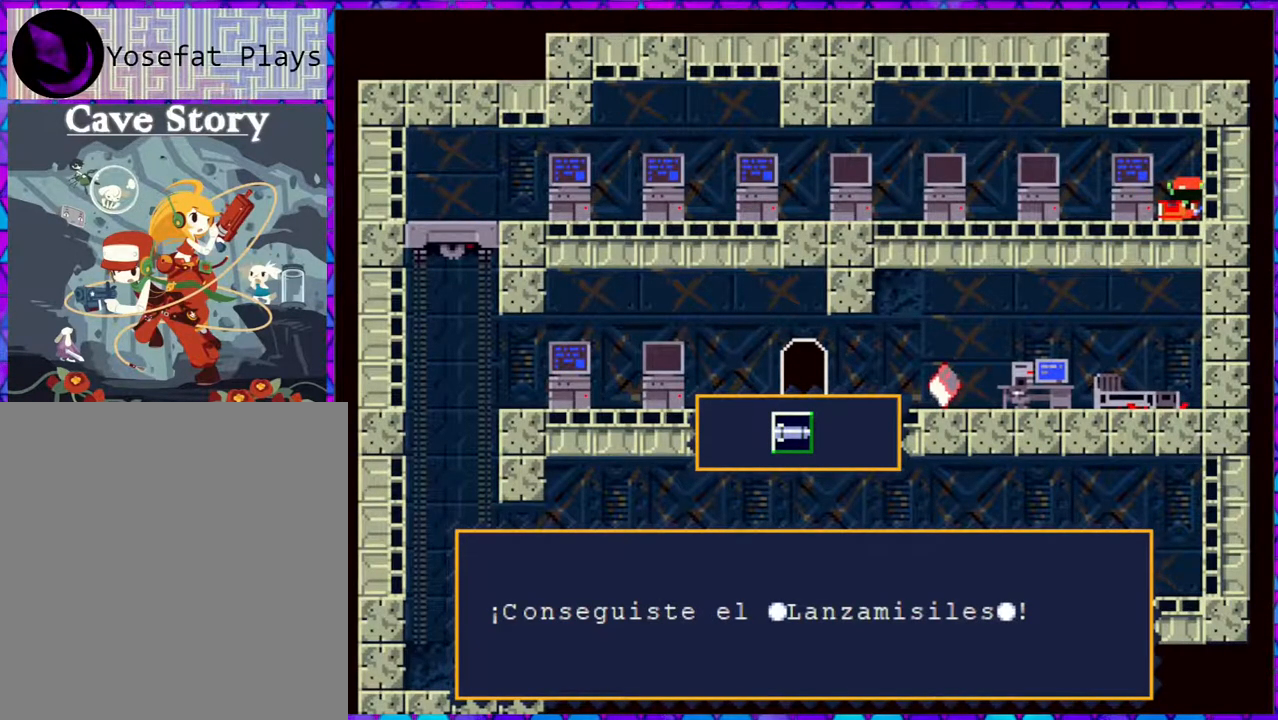
{"buttons": [], "right_stick": "center", "events": []}
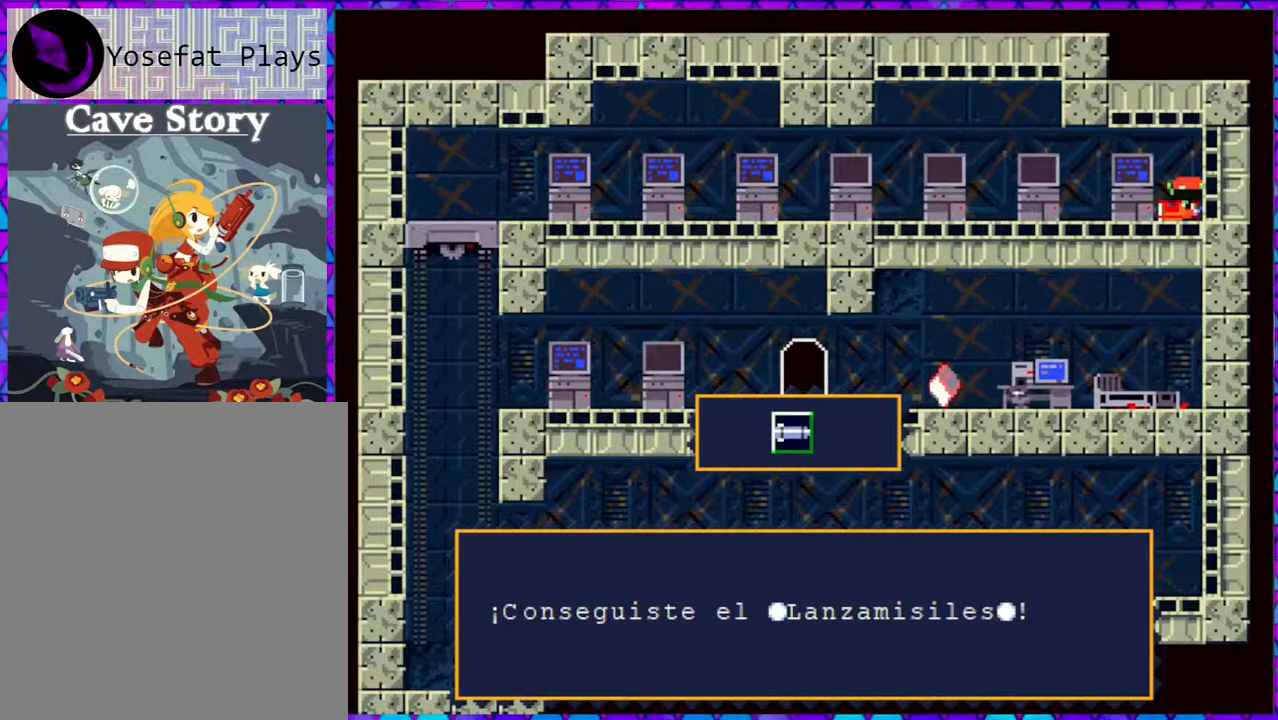
{"buttons": ["DPAD_LEFT"], "right_stick": "center", "events": [[233, "B", "down"], [383, "B", "up"], [417, "DPAD_LEFT", "down"]]}
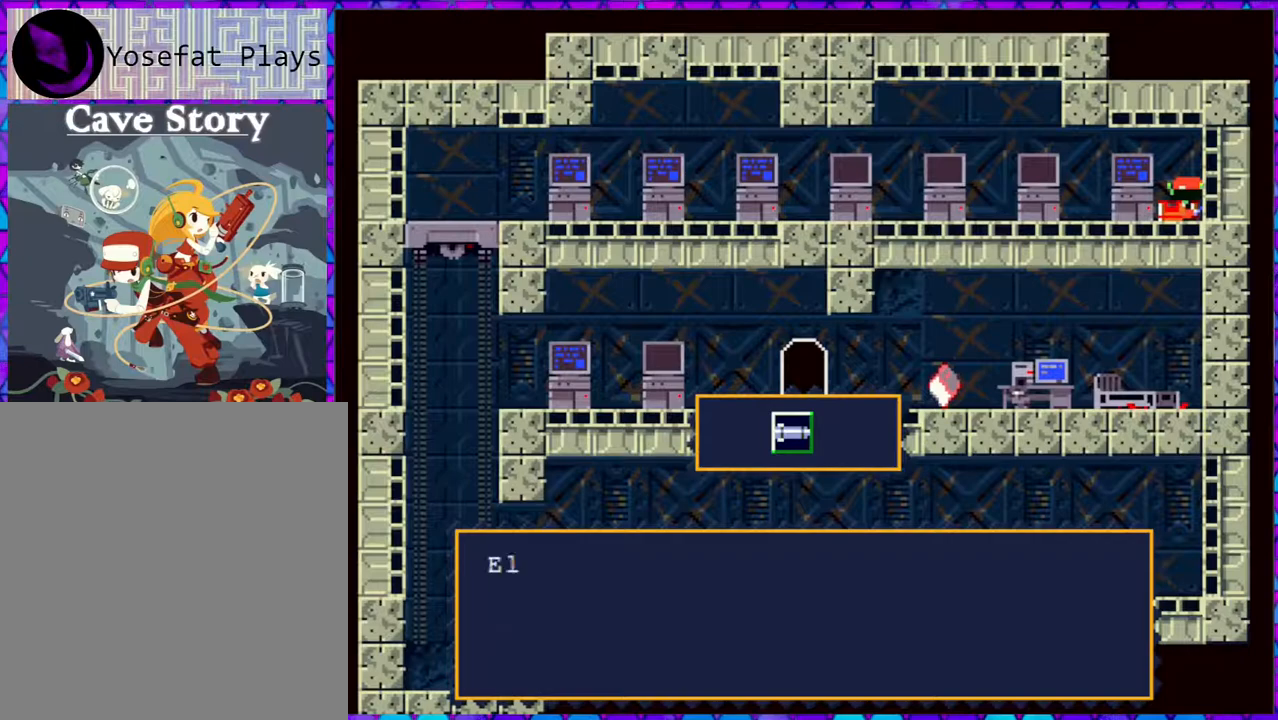
{"buttons": ["B", "DPAD_LEFT"], "right_stick": "center", "events": [[267, "B", "down"]]}
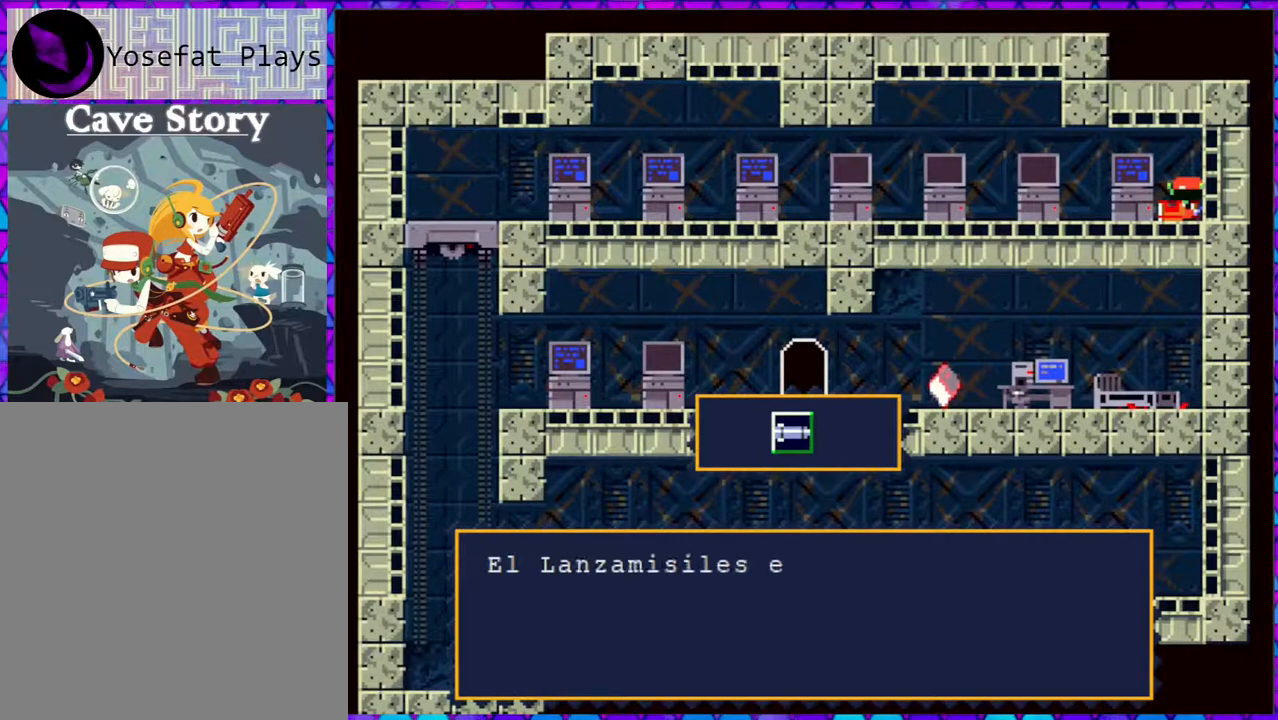
{"buttons": ["B", "DPAD_LEFT"], "right_stick": "center", "events": []}
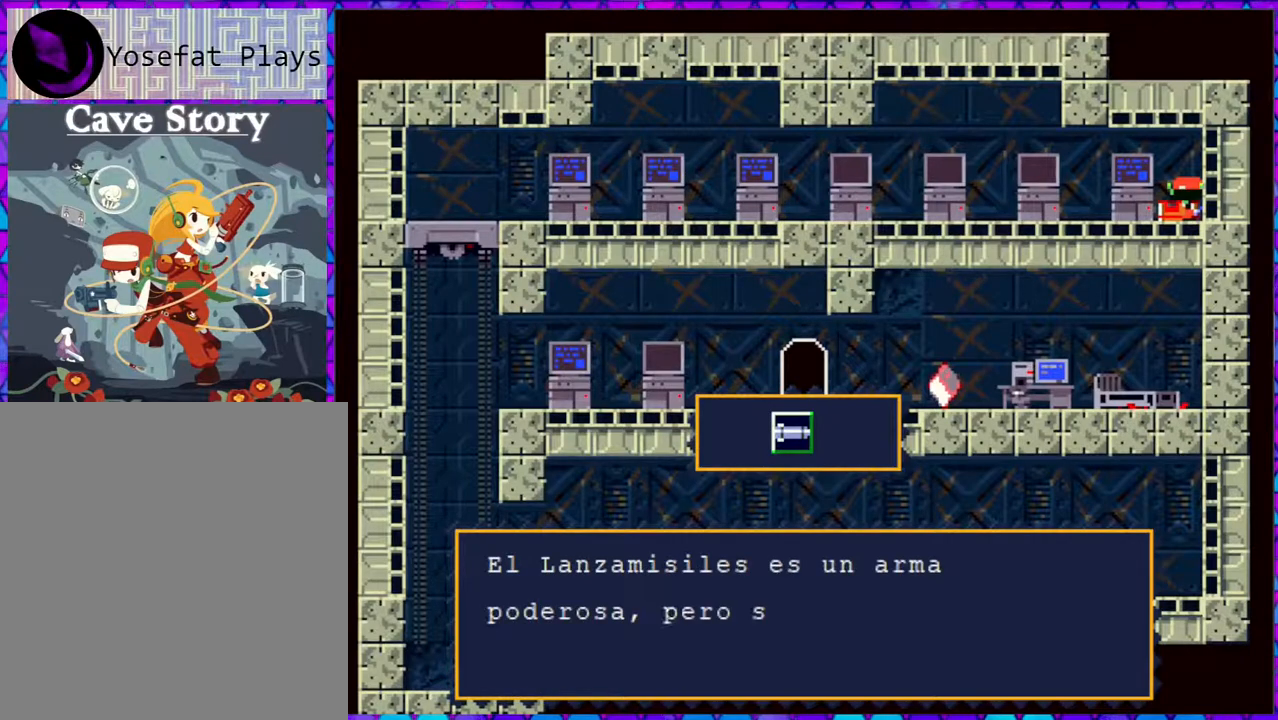
{"buttons": ["B", "DPAD_LEFT"], "right_stick": "center", "events": []}
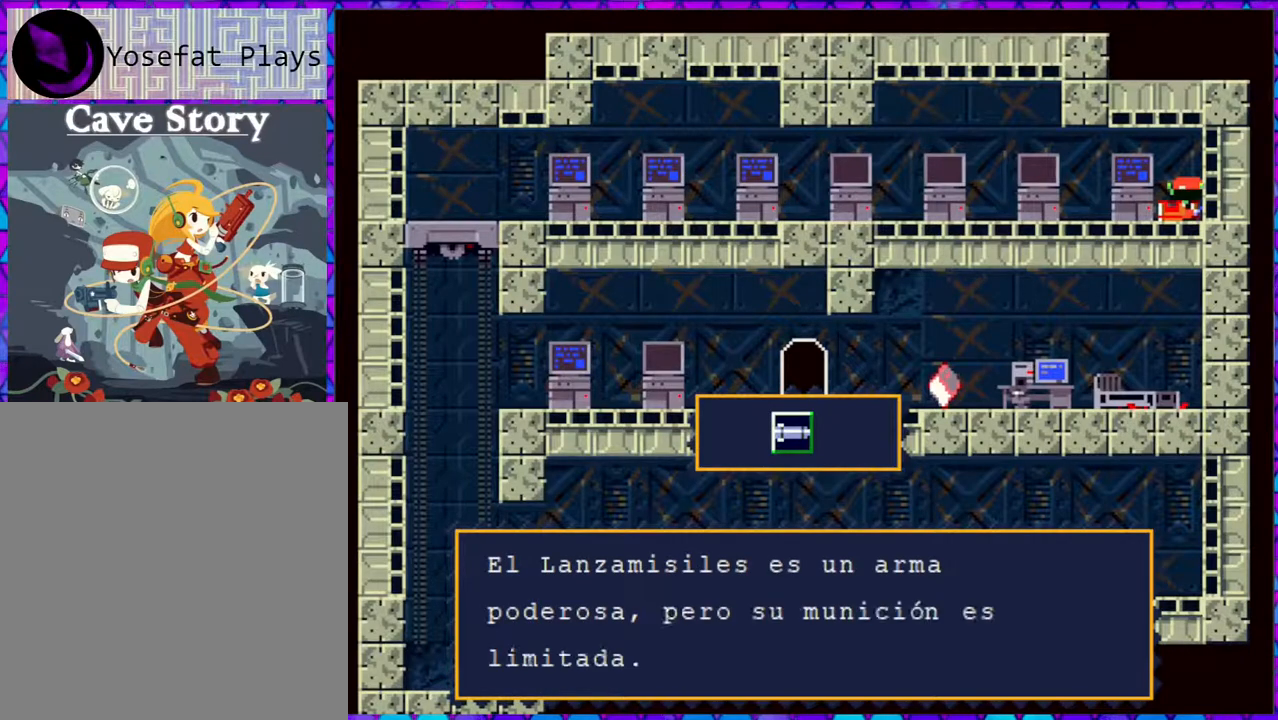
{"buttons": ["DPAD_LEFT"], "right_stick": "center", "events": [[333, "B", "up"]]}
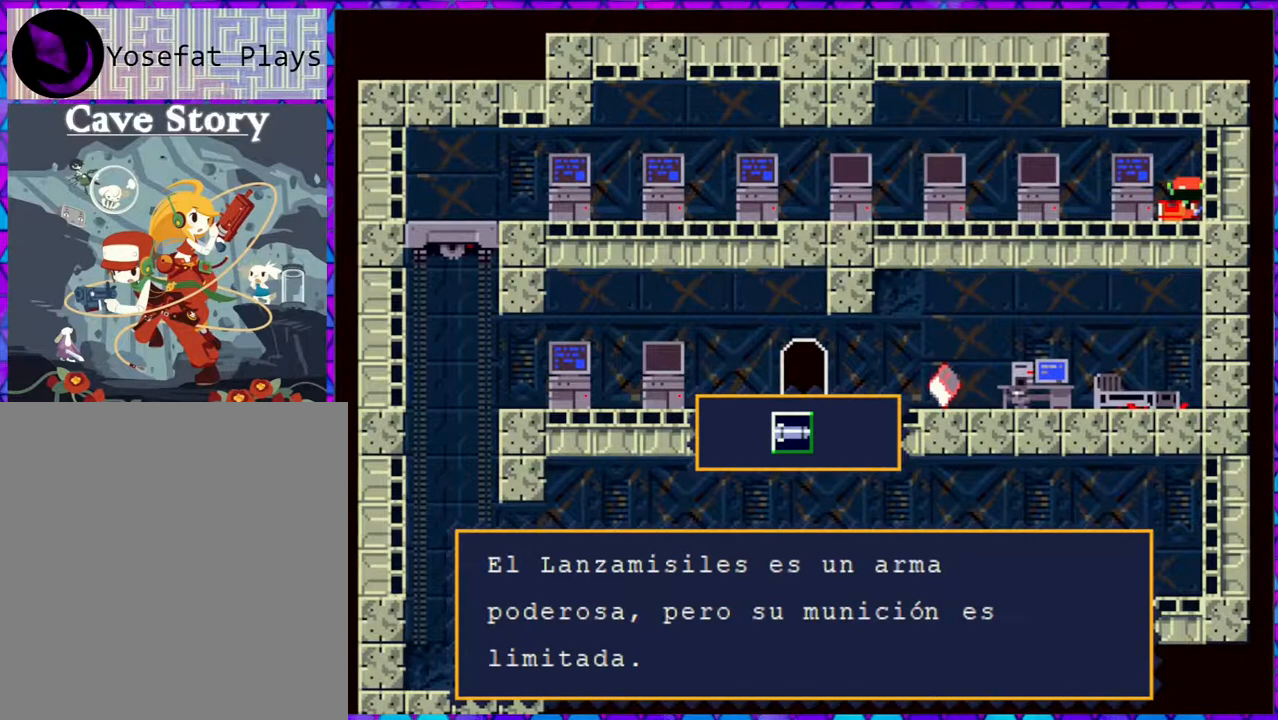
{"buttons": ["B", "DPAD_LEFT"], "right_stick": "center", "events": [[333, "B", "down"]]}
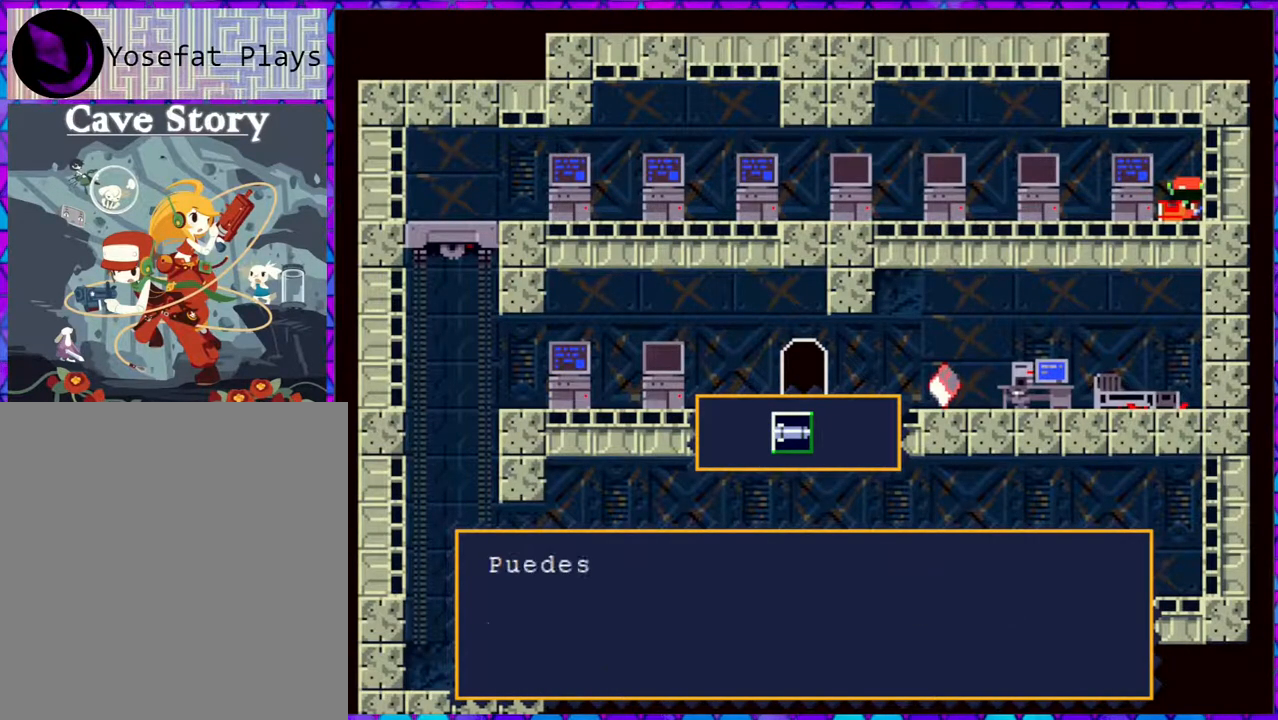
{"buttons": ["B", "DPAD_LEFT"], "right_stick": "center", "events": []}
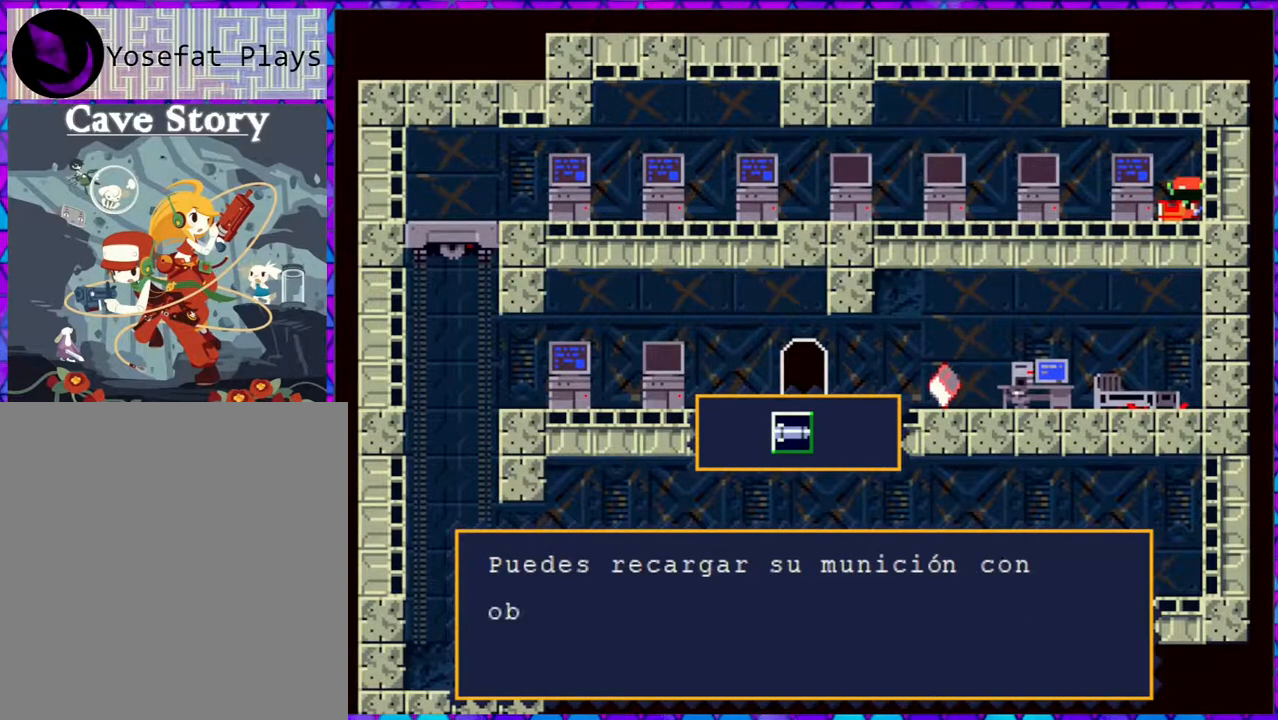
{"buttons": ["B", "DPAD_LEFT"], "right_stick": "center", "events": []}
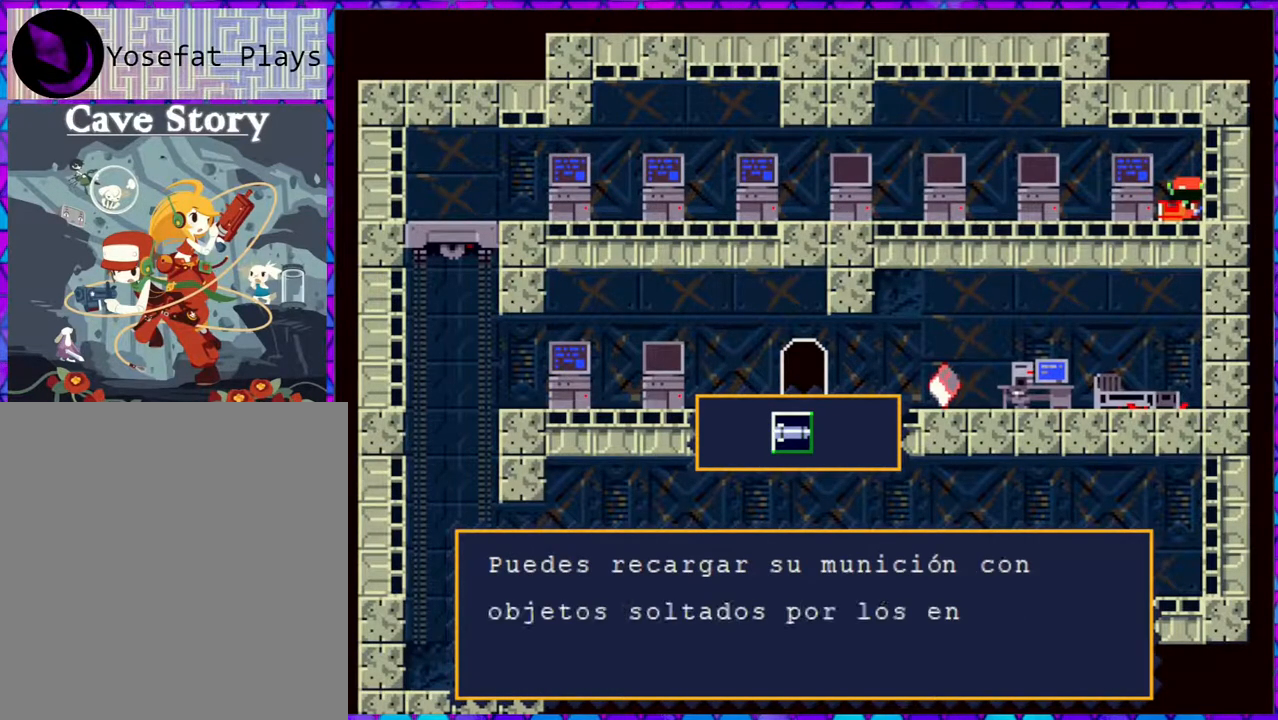
{"buttons": ["DPAD_LEFT"], "right_stick": "center", "events": [[467, "B", "up"]]}
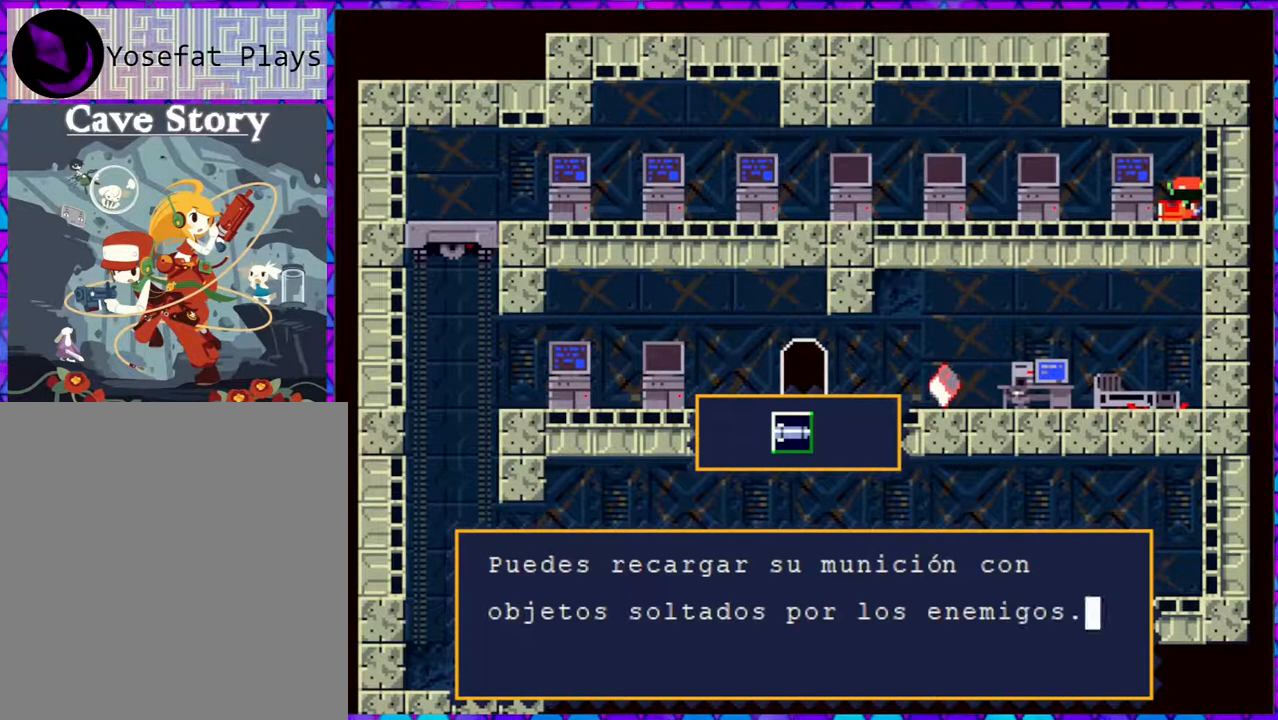
{"buttons": ["B", "DPAD_LEFT"], "right_stick": "center", "events": [[300, "B", "down"]]}
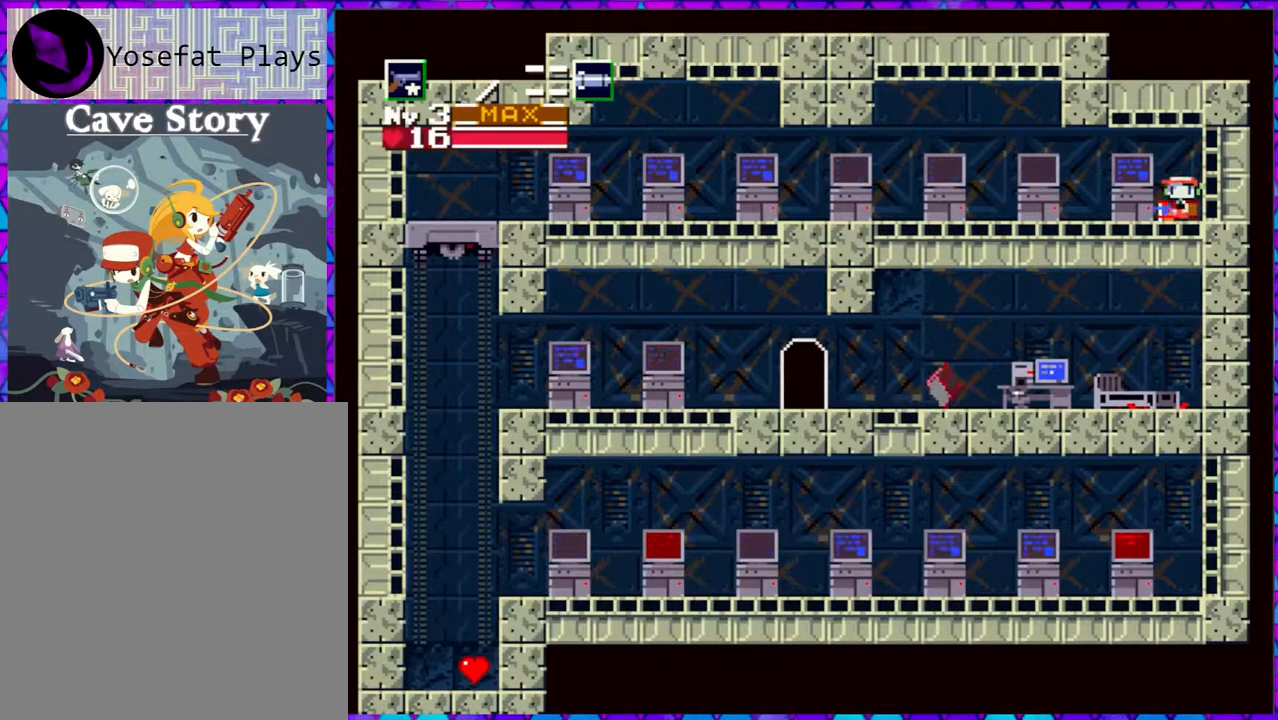
{"buttons": ["DPAD_LEFT"], "right_stick": "center", "events": [[417, "B", "up"]]}
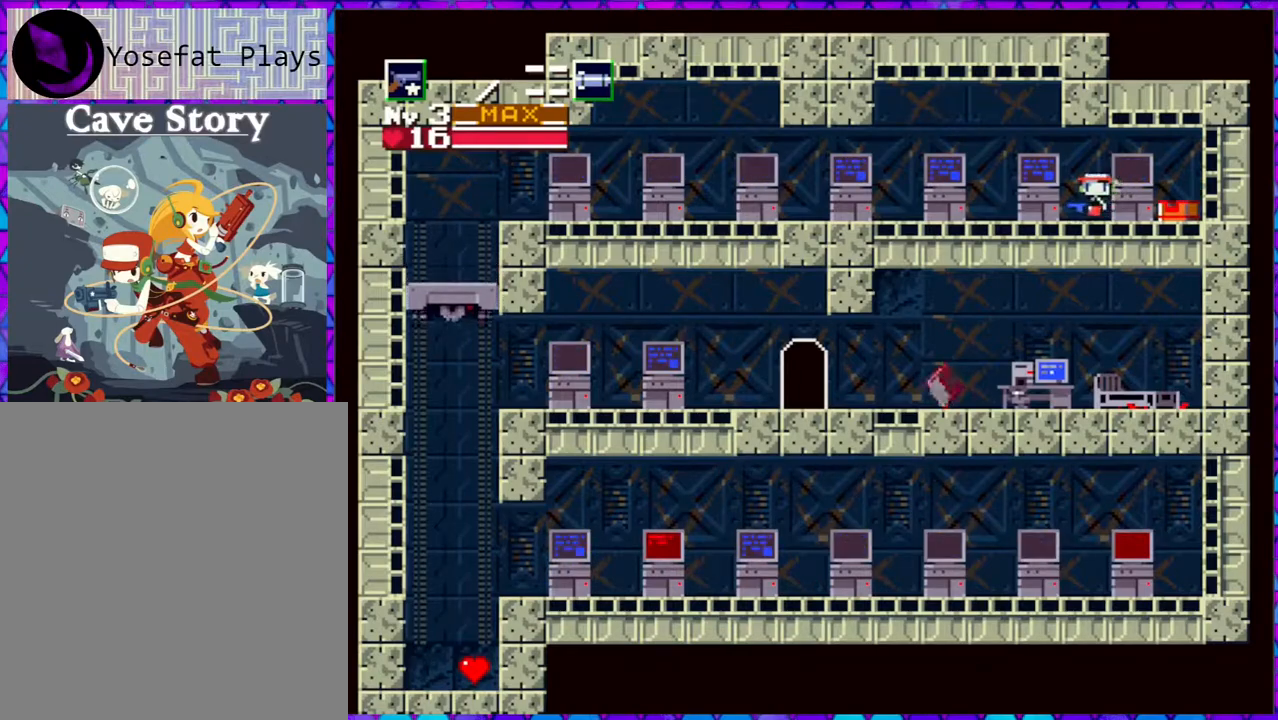
{"buttons": ["DPAD_LEFT"], "right_stick": "center", "events": []}